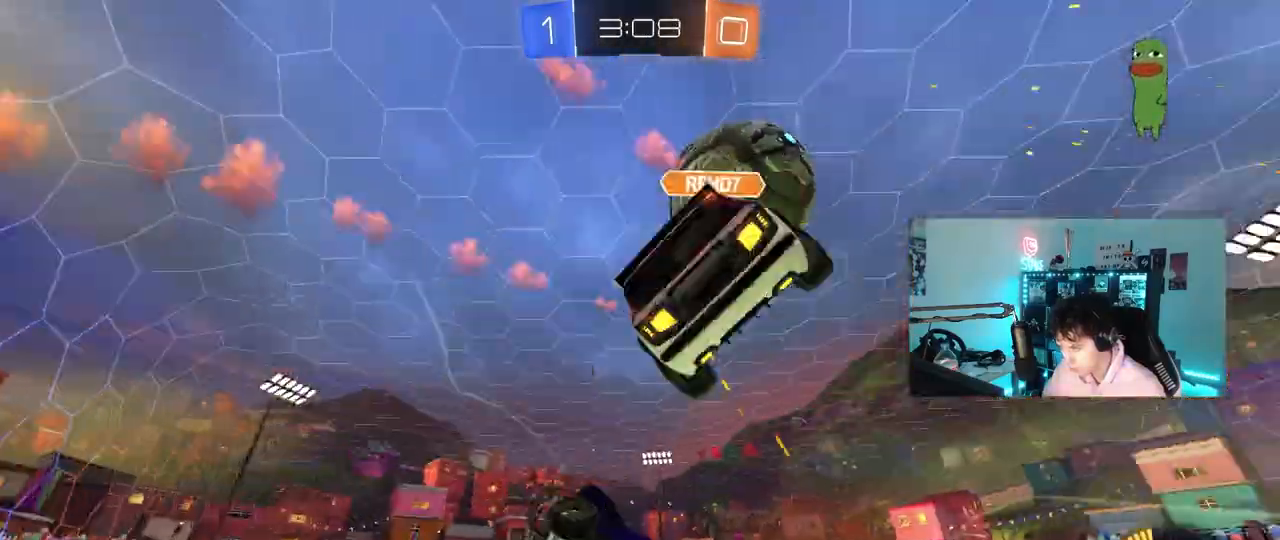
Gameplay with keyboard and mouse; each line is a JSON object with the keys and mouse buttons held at the frame after it. "events" lists presses ("down") and releases ("up") of "1", "2", "3", "4", "5", "a", "alt", "c", "caps_lock", "ctrl", "d", "e", "f", "g", "q", "r", "s", "shift", "space", "t", "tab", "v", "w", "x", "z", "mouse_left", "mouse_wheel" and "mouse_right" between this image and that frame as [ms after this image, input, new state], when the widget could be followed in between. "mouse_left", "mouse_wheel", "mouse_right" = the "left", "wheel", "right" buttons of the "mouse" list. No other keys are recorded. "wheel" means that the mouse wheel is clicked or scrolled. "mouse_move" is the direction in which the mouse moves at that frame (one of eight, or "still"), when it could be read.
{"keys": ["d", "w"], "mouse": [], "mouse_move": "still", "events": [[17, "mouse_left", "up"], [67, "mouse_right", "up"], [300, "s", "up"], [433, "w", "down"], [483, "shift", "up"]]}
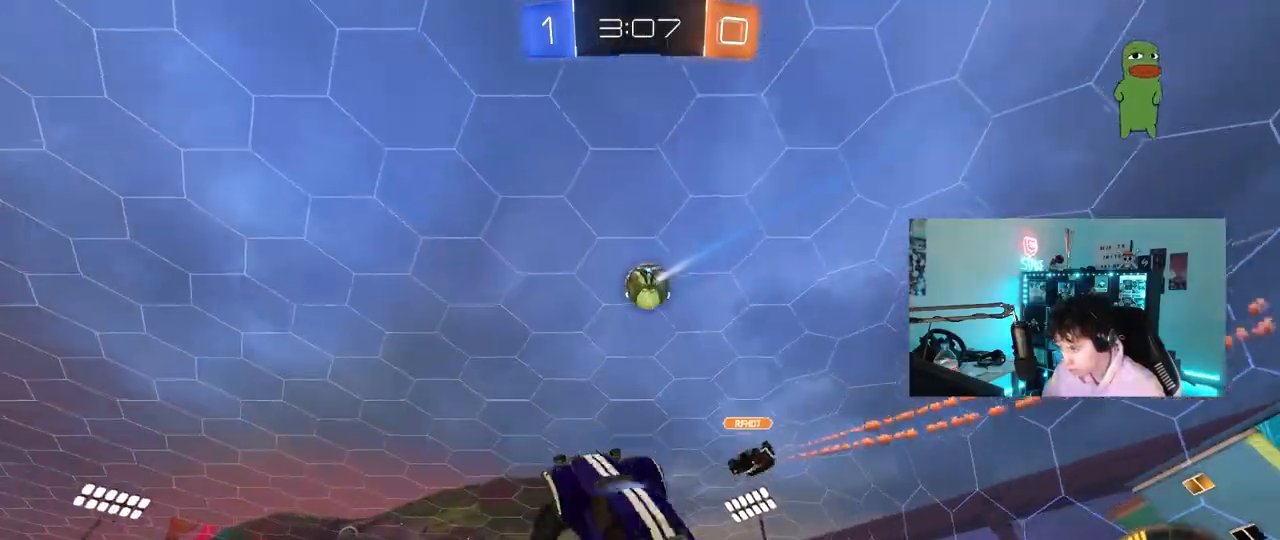
{"keys": ["d"], "mouse": [], "mouse_move": "still"}
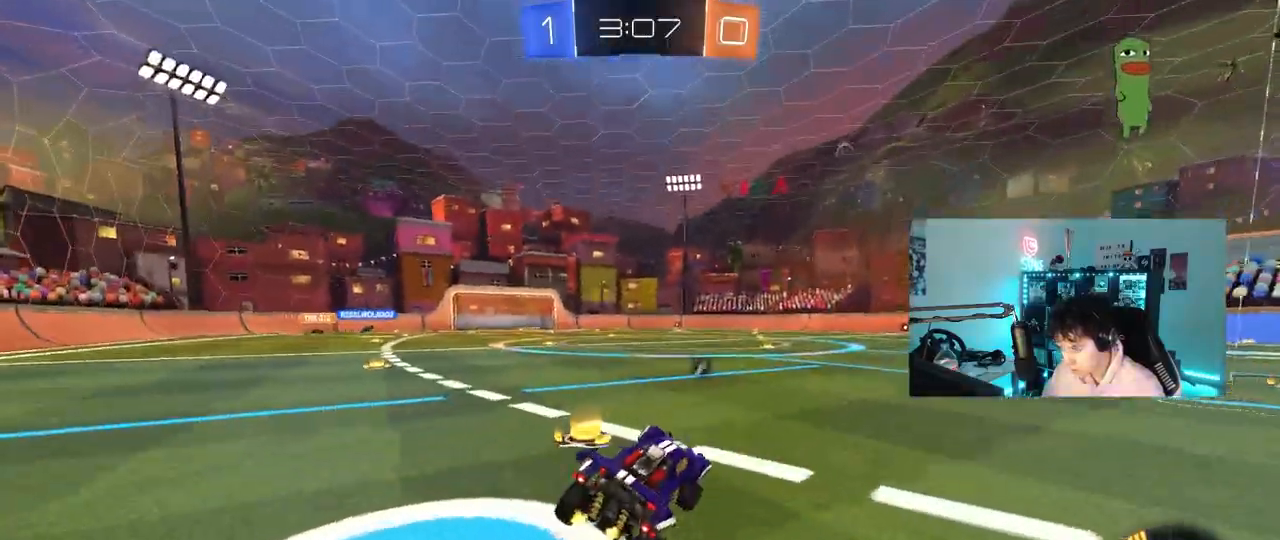
{"keys": ["d", "w"], "mouse": ["left"], "mouse_move": "still"}
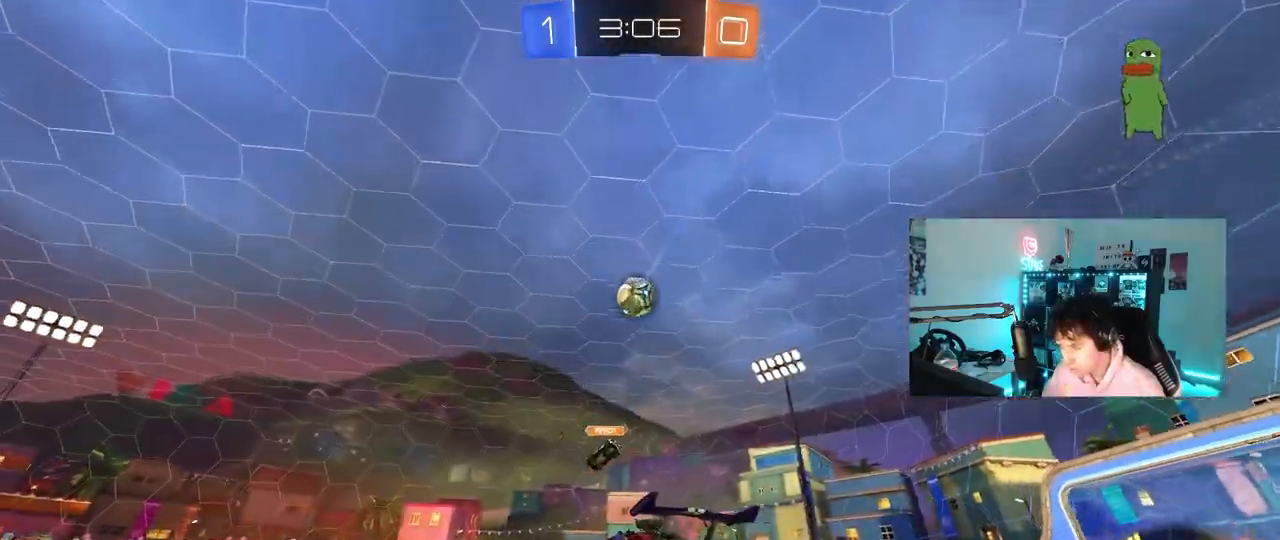
{"keys": ["a", "w"], "mouse": [], "mouse_move": "still", "events": [[67, "d", "up"], [100, "mouse_left", "up"], [150, "d", "down"], [250, "d", "up"], [350, "a", "down"]]}
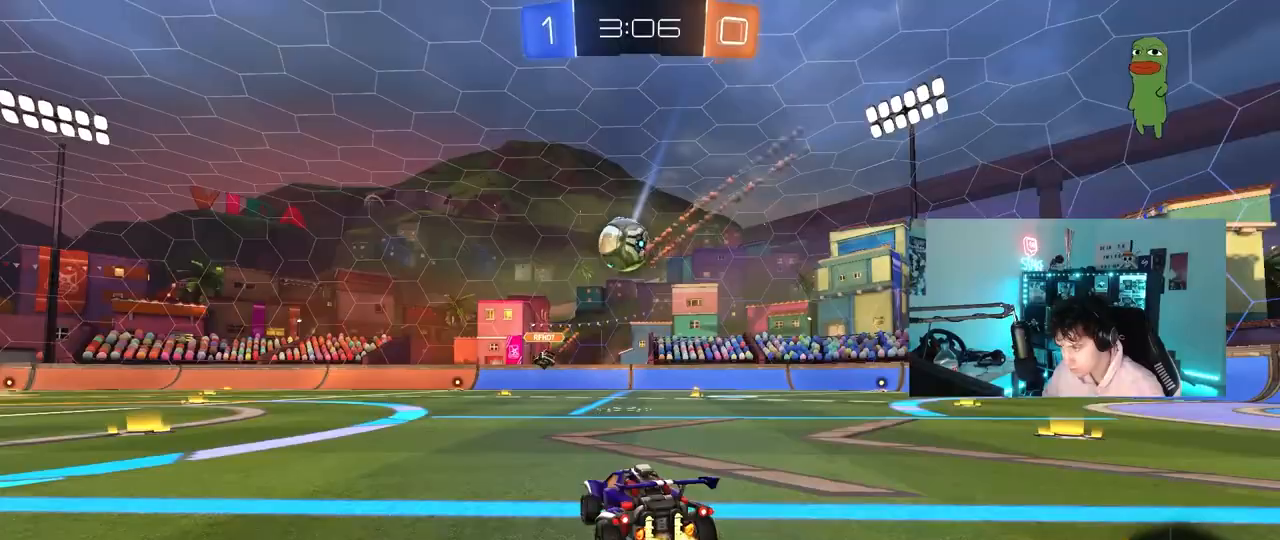
{"keys": ["a", "shift"], "mouse": ["left", "right"], "mouse_move": "still", "events": [[33, "a", "up"], [33, "mouse_right", "down"], [33, "w", "up"], [83, "d", "down"], [83, "mouse_left", "down"], [133, "s", "down"], [217, "mouse_left", "up"], [267, "d", "up"], [267, "mouse_right", "up"], [267, "s", "up"], [317, "mouse_right", "down"], [367, "d", "down"], [400, "s", "down"], [450, "mouse_left", "down"], [450, "s", "up"], [500, "a", "down"], [500, "d", "up"], [500, "shift", "down"]]}
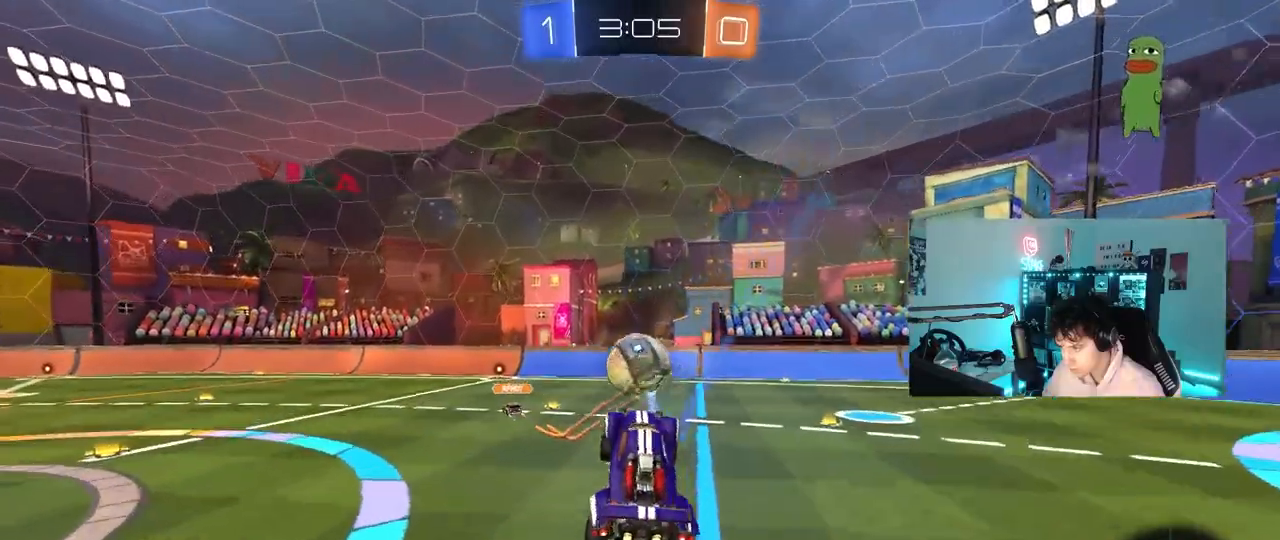
{"keys": ["a", "w"], "mouse": ["left"], "mouse_move": "down-left", "events": [[50, "mouse_right", "up"], [100, "shift", "up"], [150, "s", "down"], [183, "a", "up"], [183, "s", "up"], [283, "a", "down"], [333, "w", "down"]]}
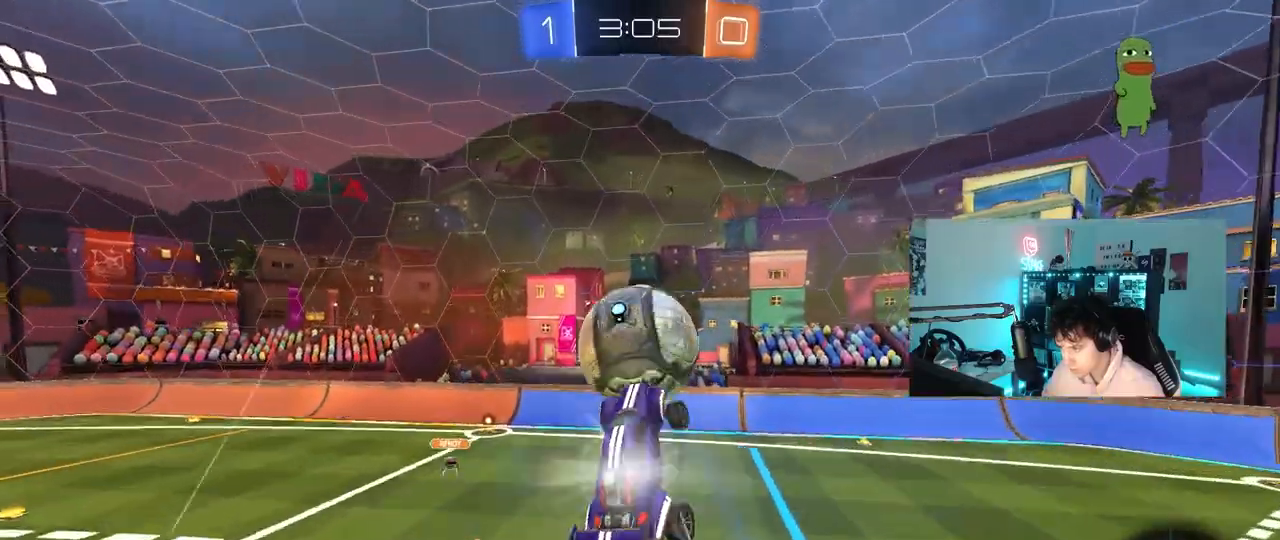
{"keys": ["d"], "mouse": [], "mouse_move": "still", "events": [[100, "mouse_left", "up"], [150, "shift", "down"], [300, "a", "up"], [300, "w", "up"], [350, "d", "down"], [350, "shift", "up"]]}
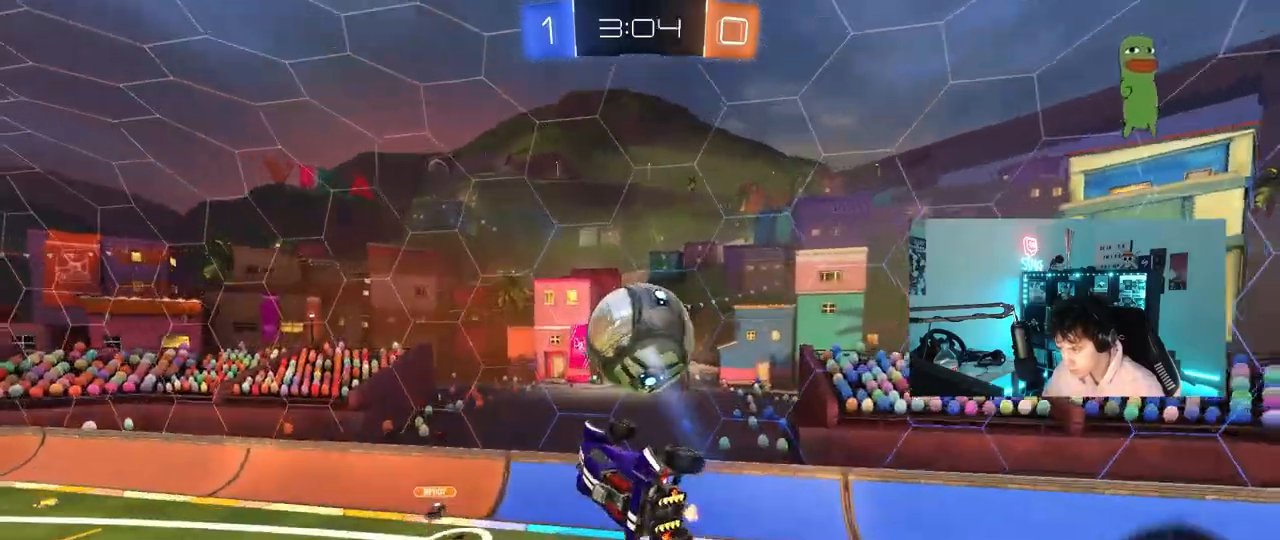
{"keys": ["space"], "mouse": ["left"], "mouse_move": "still", "events": [[267, "s", "down"], [317, "d", "up"], [367, "a", "down"], [400, "a", "up"], [400, "s", "up"], [500, "mouse_left", "down"], [500, "space", "down"]]}
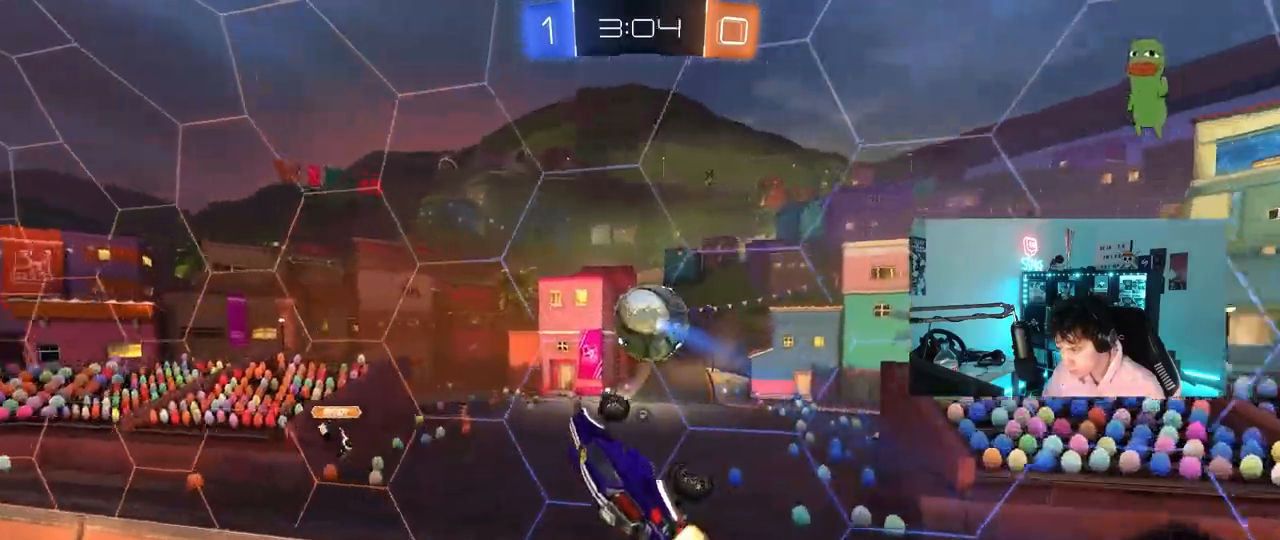
{"keys": ["a", "w"], "mouse": [], "mouse_move": "still", "events": [[50, "d", "down"], [150, "a", "down"], [150, "d", "up"], [150, "mouse_left", "up"], [150, "space", "up"], [233, "mouse_left", "down"], [233, "w", "down"], [417, "mouse_left", "up"]]}
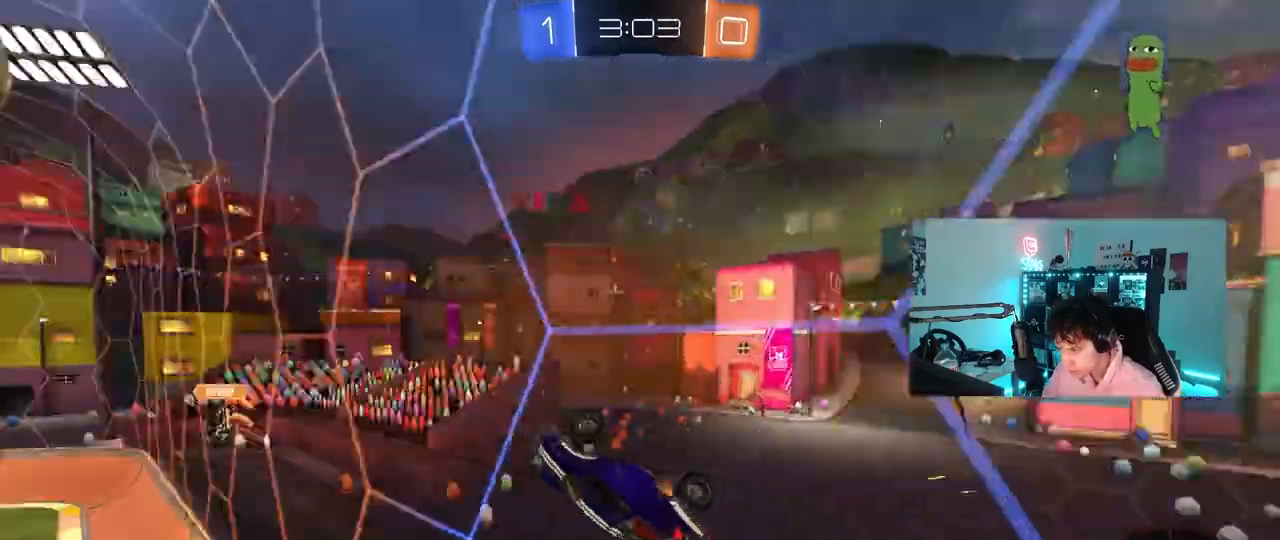
{"keys": ["a", "shift", "w"], "mouse": [], "mouse_move": "still"}
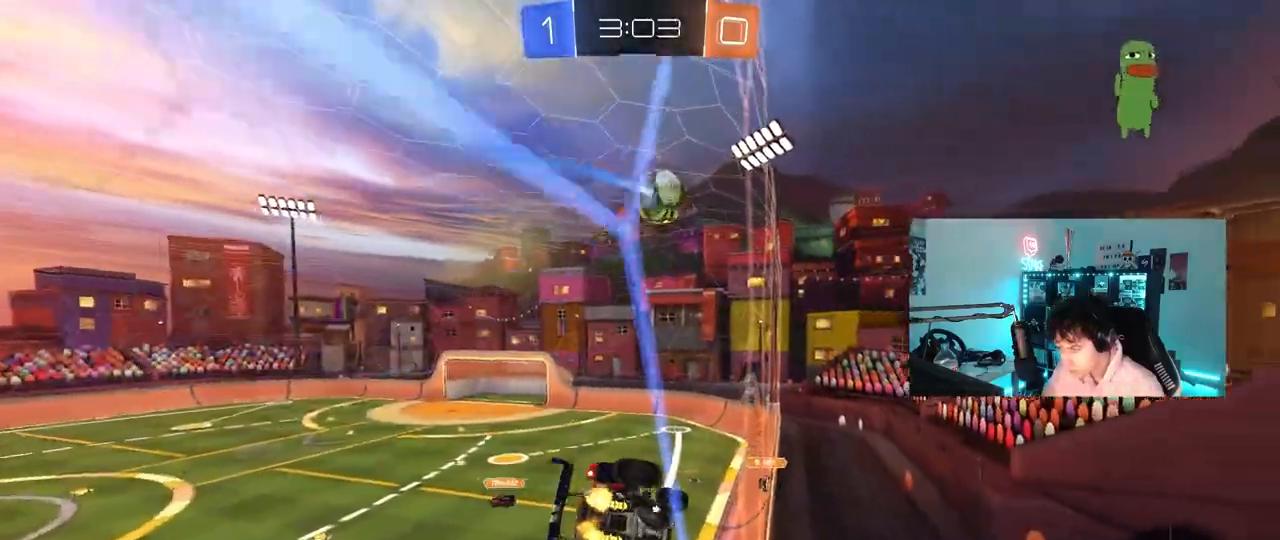
{"keys": ["a", "w"], "mouse": [], "mouse_move": "still", "events": [[33, "shift", "up"], [217, "shift", "down"], [317, "shift", "up"]]}
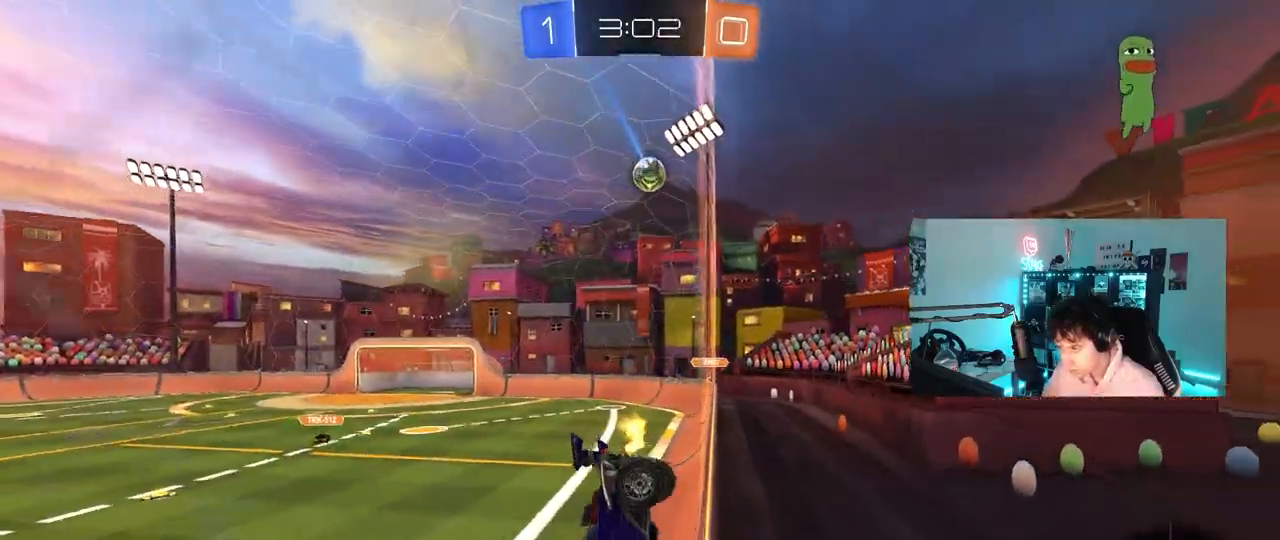
{"keys": ["a", "w"], "mouse": [], "mouse_move": "still", "events": [[50, "a", "up"], [50, "d", "down"], [333, "a", "down"], [333, "d", "up"], [333, "shift", "down"], [467, "shift", "up"]]}
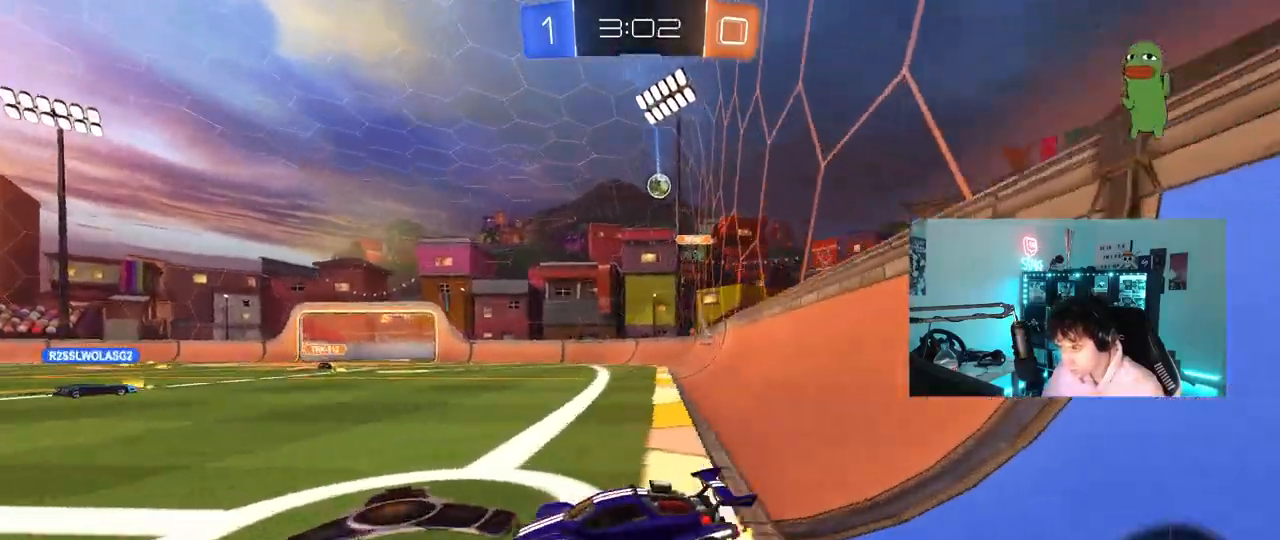
{"keys": ["d", "w"], "mouse": ["left"], "mouse_move": "still", "events": [[483, "a", "up"], [483, "d", "down"], [483, "mouse_left", "down"]]}
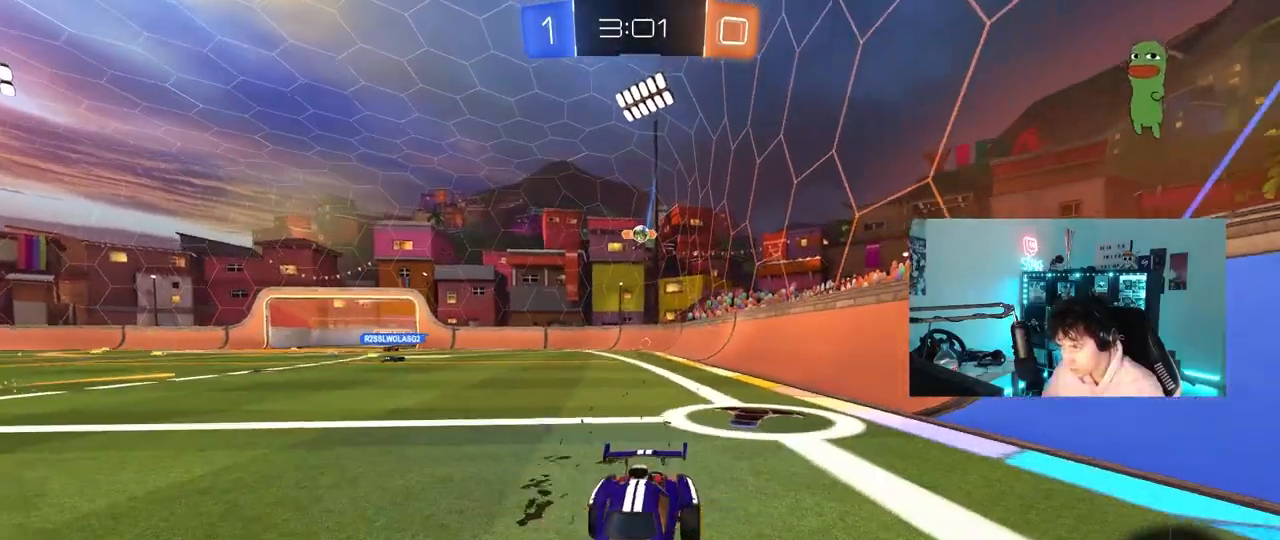
{"keys": ["a", "s", "shift"], "mouse": ["left"], "mouse_move": "still", "events": [[33, "mouse_right", "down"], [83, "a", "down"], [83, "d", "up"], [83, "shift", "down"], [117, "mouse_right", "up"], [167, "mouse_right", "down"], [217, "s", "down"], [217, "w", "up"], [317, "space", "down"], [400, "mouse_right", "up"], [500, "space", "up"]]}
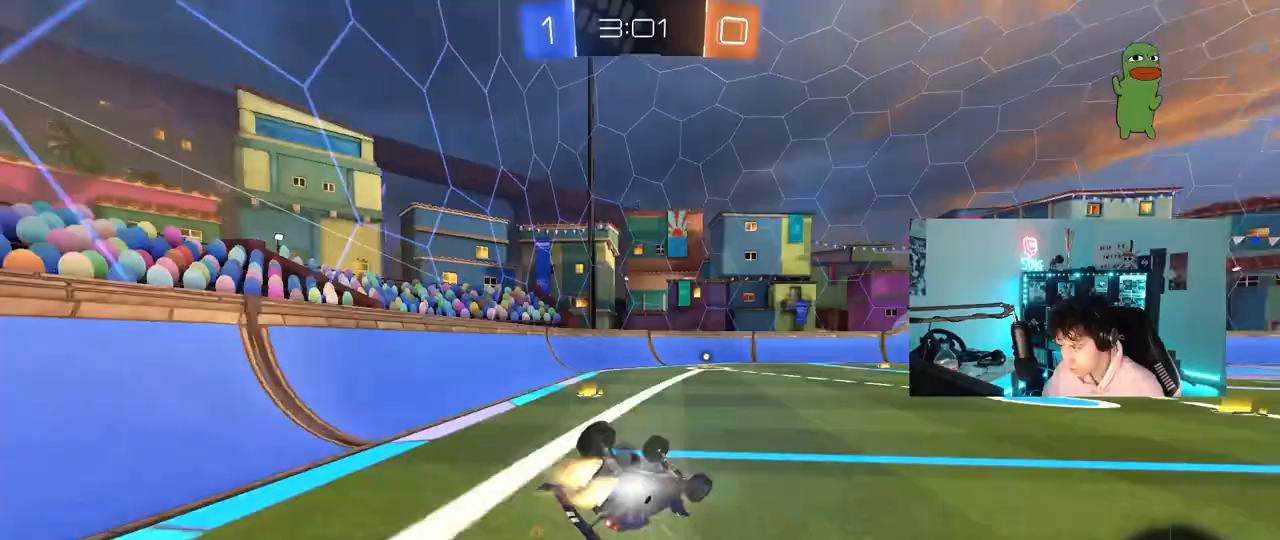
{"keys": ["a", "s"], "mouse": ["left"], "mouse_move": "still", "events": [[100, "mouse_left", "up"], [133, "s", "up"], [233, "s", "down"], [467, "mouse_left", "down"], [467, "shift", "up"]]}
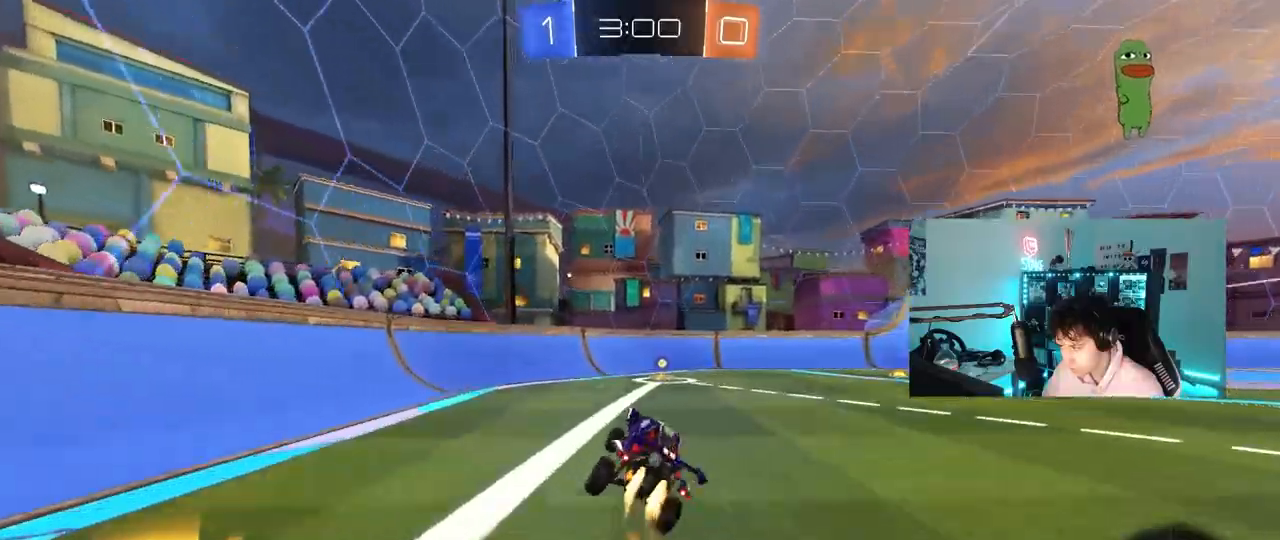
{"keys": ["d", "shift", "w"], "mouse": ["left"], "mouse_move": "still", "events": [[17, "a", "up"], [17, "d", "down"], [117, "d", "up"], [117, "s", "up"], [200, "a", "down"], [250, "space", "down"], [250, "w", "down"], [300, "a", "up"], [300, "mouse_left", "up"], [350, "d", "down"], [383, "space", "up"], [433, "mouse_left", "down"], [433, "shift", "down"]]}
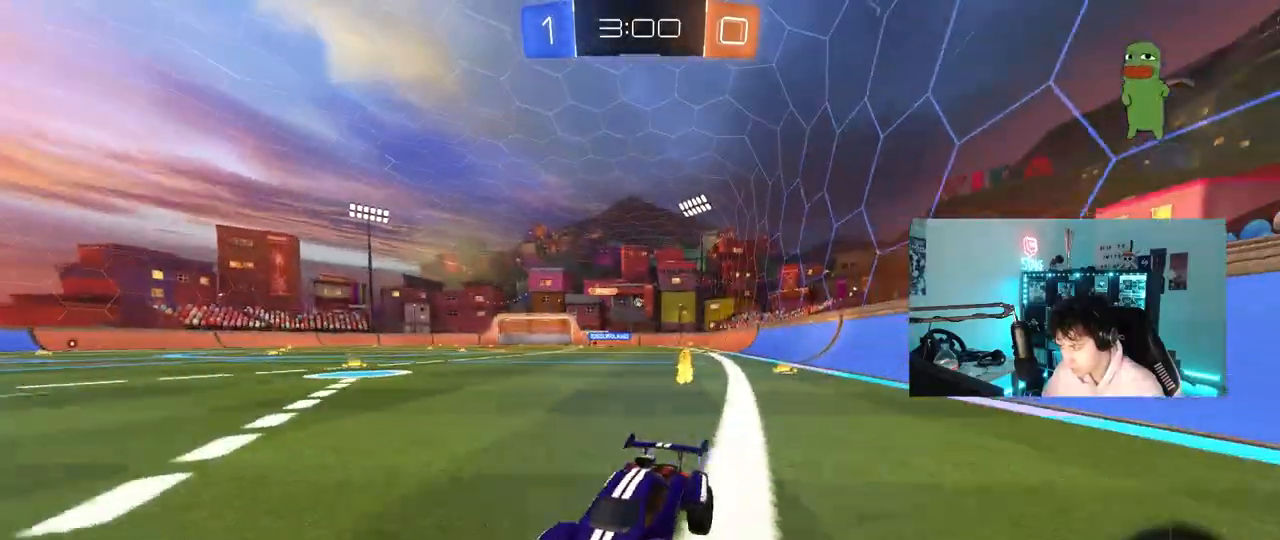
{"keys": ["d", "w"], "mouse": ["left"], "mouse_move": "still", "events": [[33, "shift", "up"]]}
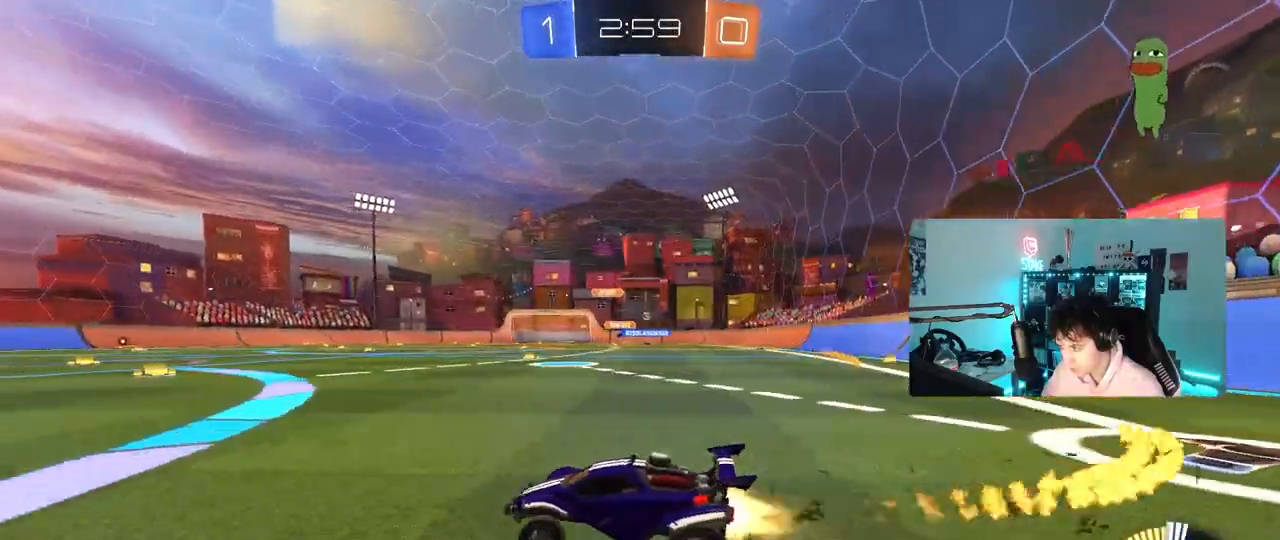
{"keys": ["d", "w"], "mouse": [], "mouse_move": "still", "events": [[267, "mouse_left", "up"]]}
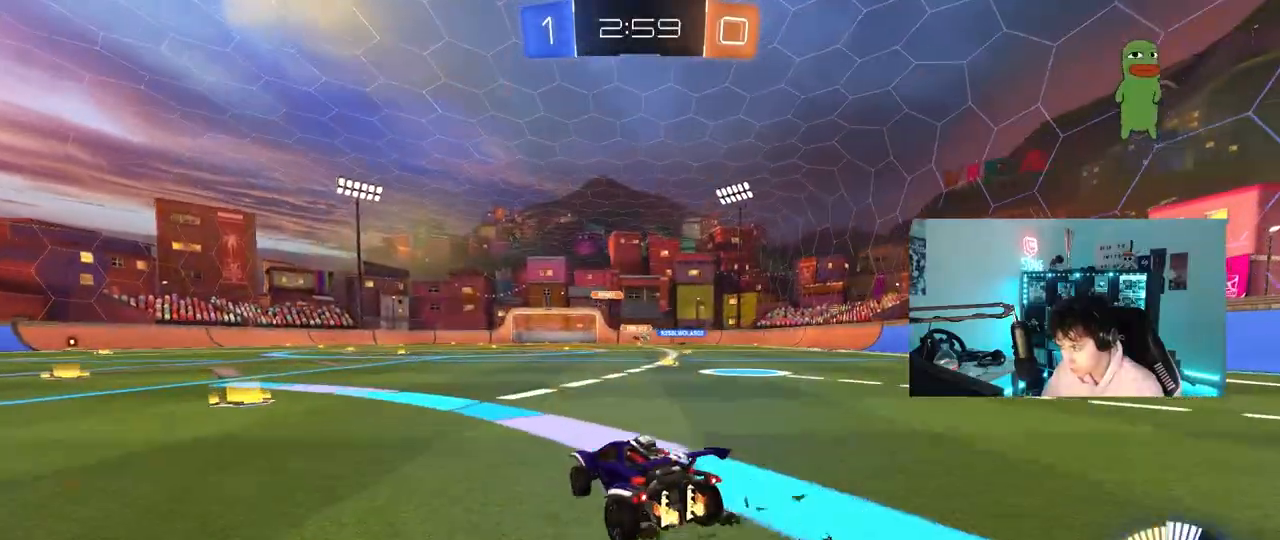
{"keys": ["w"], "mouse": [], "mouse_move": "still", "events": [[67, "mouse_left", "down"], [300, "mouse_left", "up"], [383, "d", "up"]]}
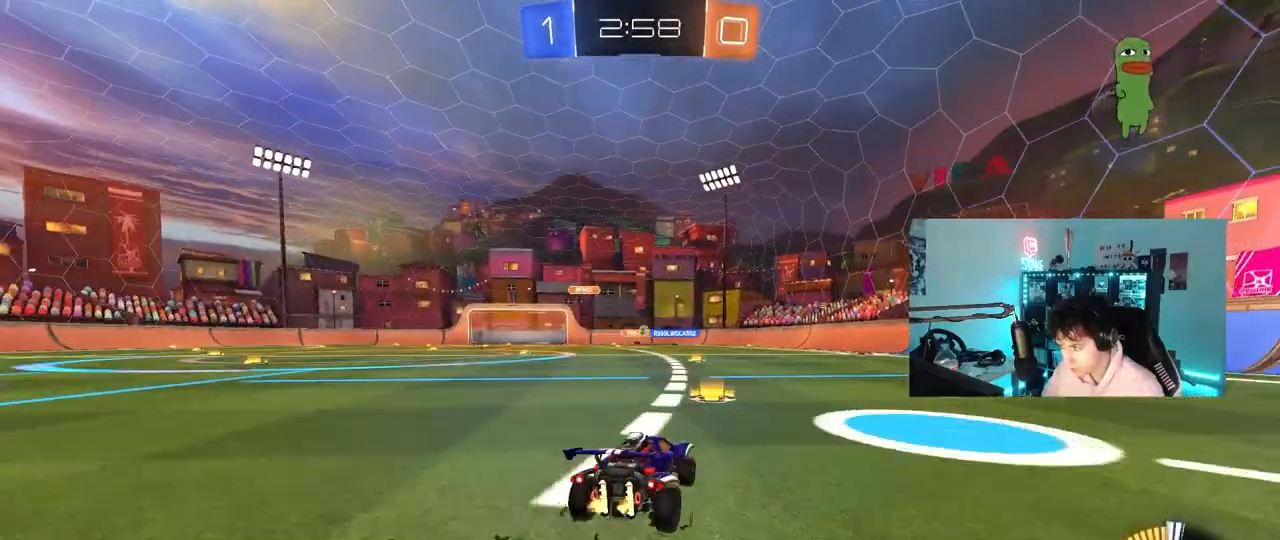
{"keys": ["a", "w"], "mouse": [], "mouse_move": "still", "events": [[450, "a", "down"]]}
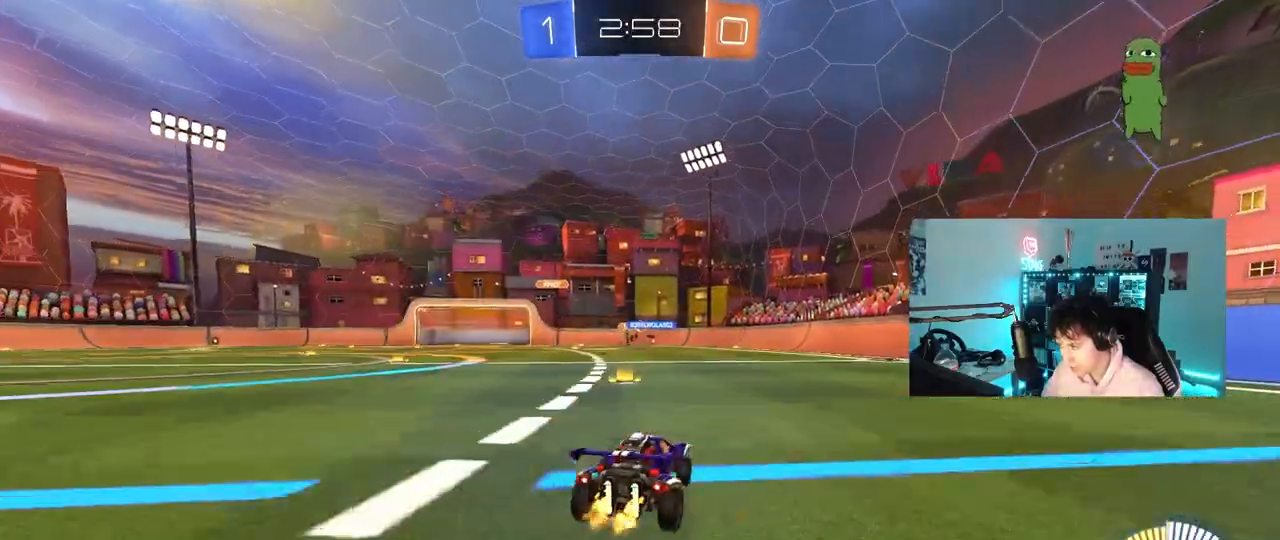
{"keys": ["d", "w"], "mouse": [], "mouse_move": "still", "events": [[100, "a", "up"], [417, "d", "down"]]}
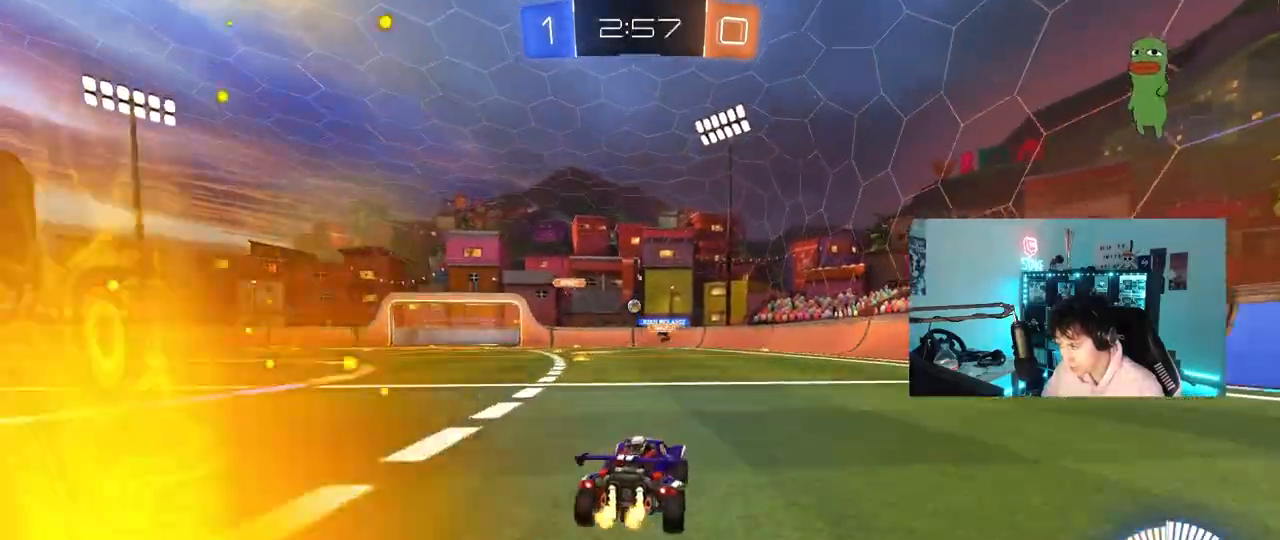
{"keys": ["w"], "mouse": [], "mouse_move": "still", "events": [[300, "d", "up"]]}
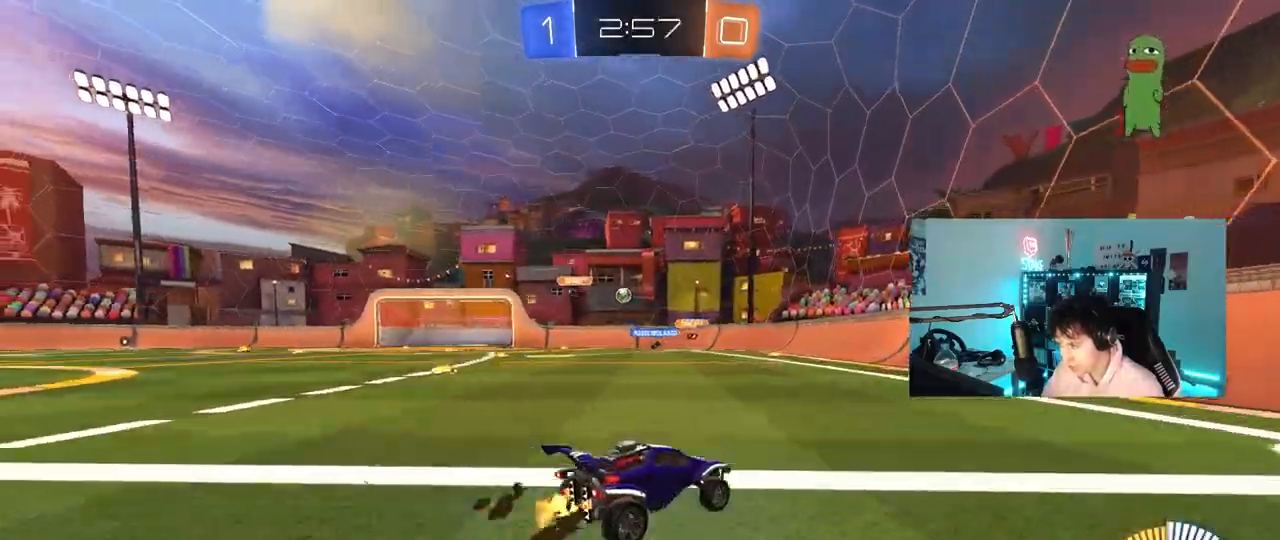
{"keys": ["a"], "mouse": [], "mouse_move": "still", "events": [[83, "a", "down"], [267, "a", "up"], [267, "w", "up"], [400, "a", "down"]]}
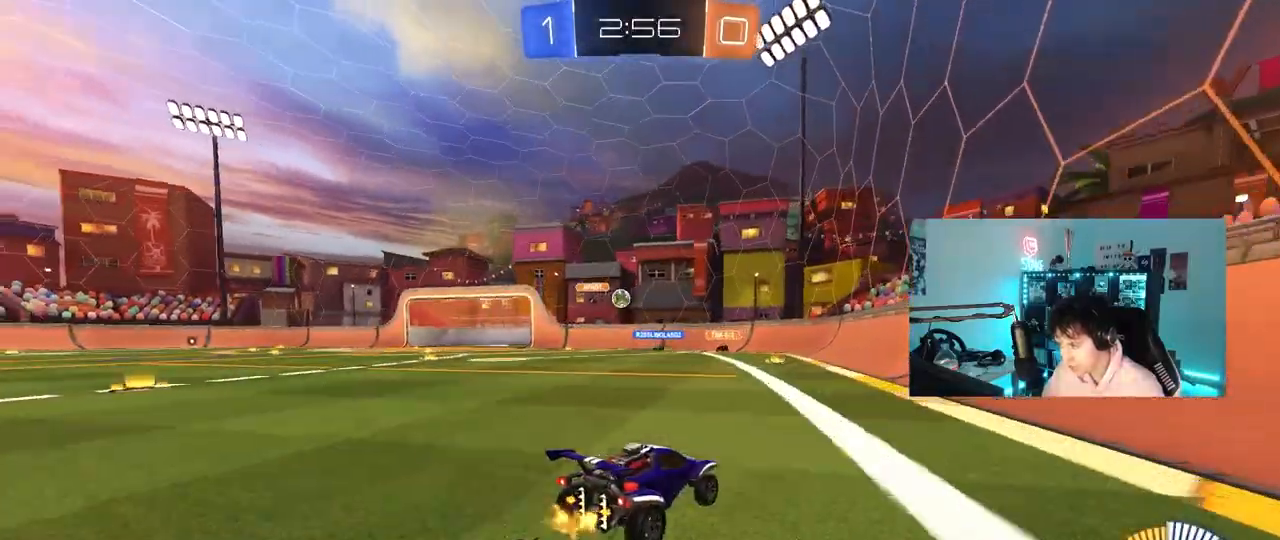
{"keys": ["w"], "mouse": [], "mouse_move": "still", "events": [[333, "w", "down"], [417, "a", "up"]]}
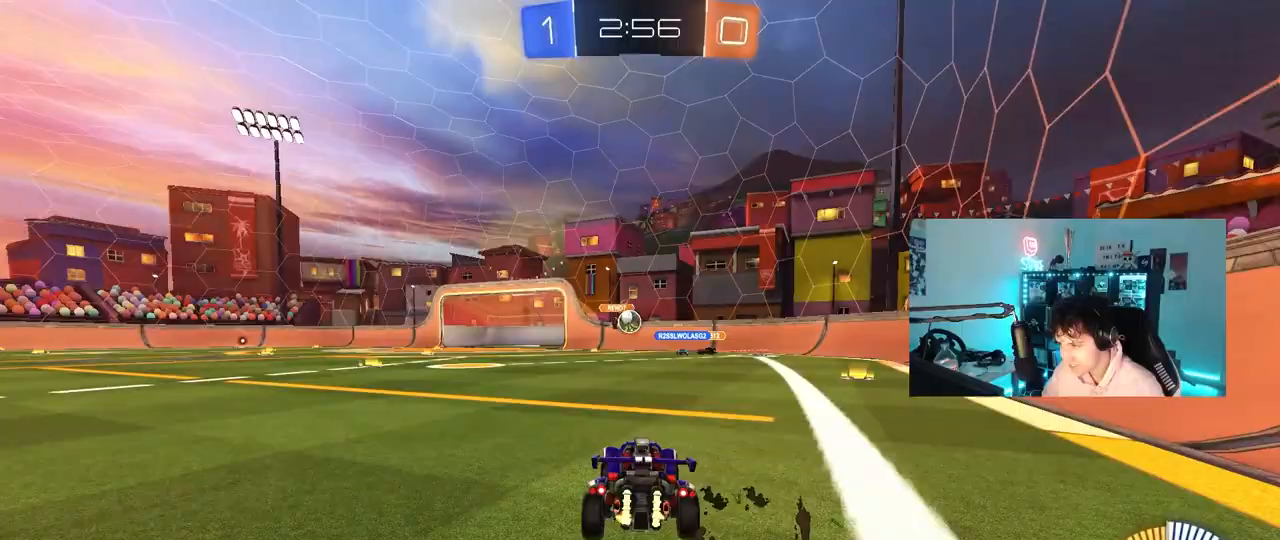
{"keys": ["d", "w"], "mouse": [], "mouse_move": "still", "events": [[100, "w", "up"], [200, "a", "down"], [300, "a", "up"], [300, "d", "down"], [483, "w", "down"]]}
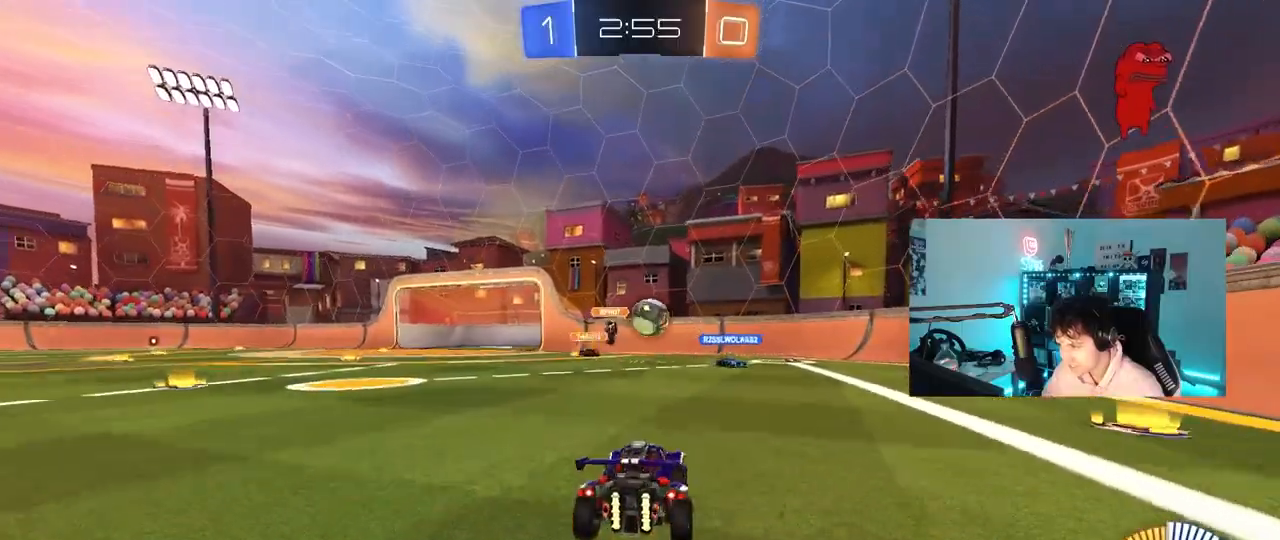
{"keys": ["d"], "mouse": ["left"], "mouse_move": "still", "events": [[133, "d", "up"], [133, "w", "up"], [167, "mouse_right", "down"], [217, "a", "down"], [217, "s", "down"], [450, "a", "up"], [450, "d", "down"], [450, "mouse_left", "down"], [450, "s", "up"], [500, "mouse_right", "up"]]}
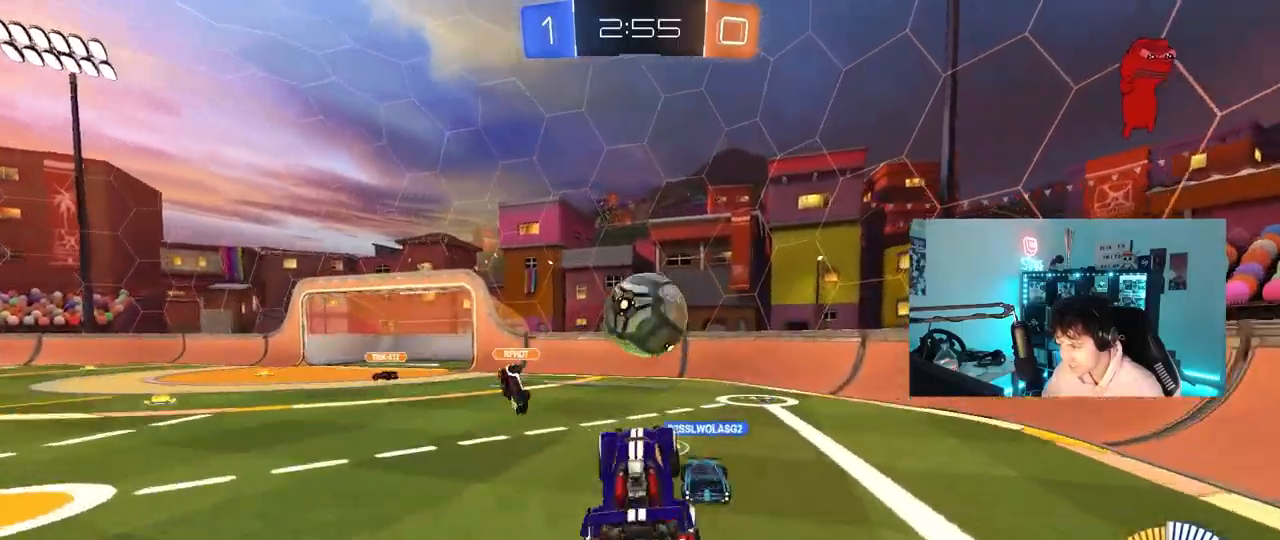
{"keys": ["d", "s"], "mouse": ["left"], "mouse_move": "still", "events": [[100, "mouse_left", "up"], [100, "w", "down"], [133, "shift", "down"], [183, "mouse_right", "down"], [233, "w", "up"], [283, "s", "down"], [333, "mouse_left", "down"], [467, "mouse_right", "up"], [467, "shift", "up"]]}
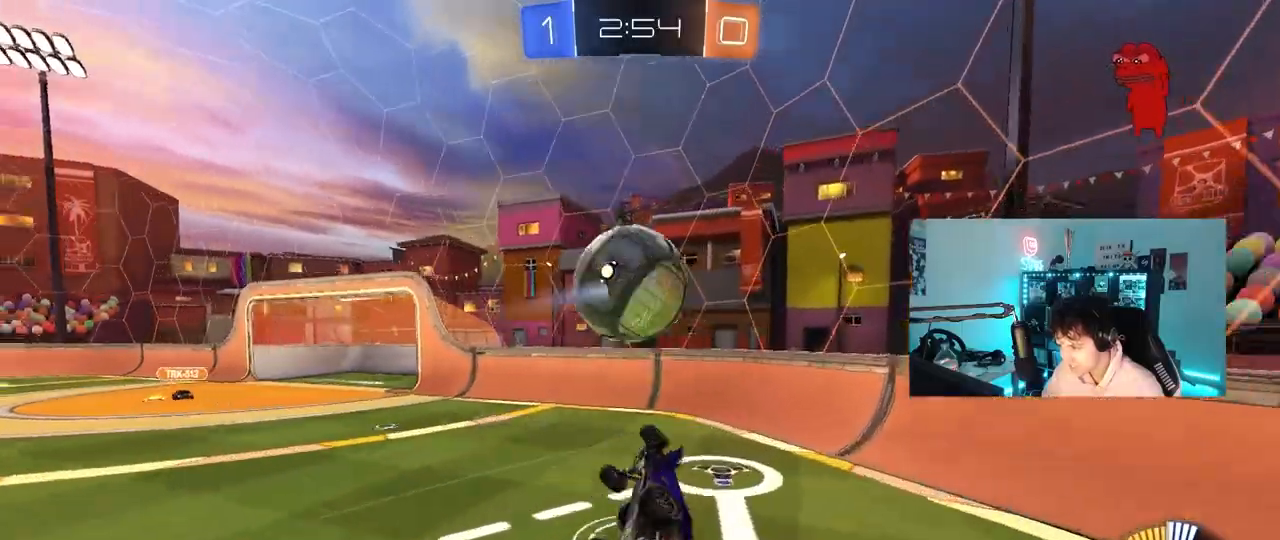
{"keys": ["a", "s"], "mouse": ["left"], "mouse_move": "still", "events": [[250, "a", "down"], [300, "d", "up"]]}
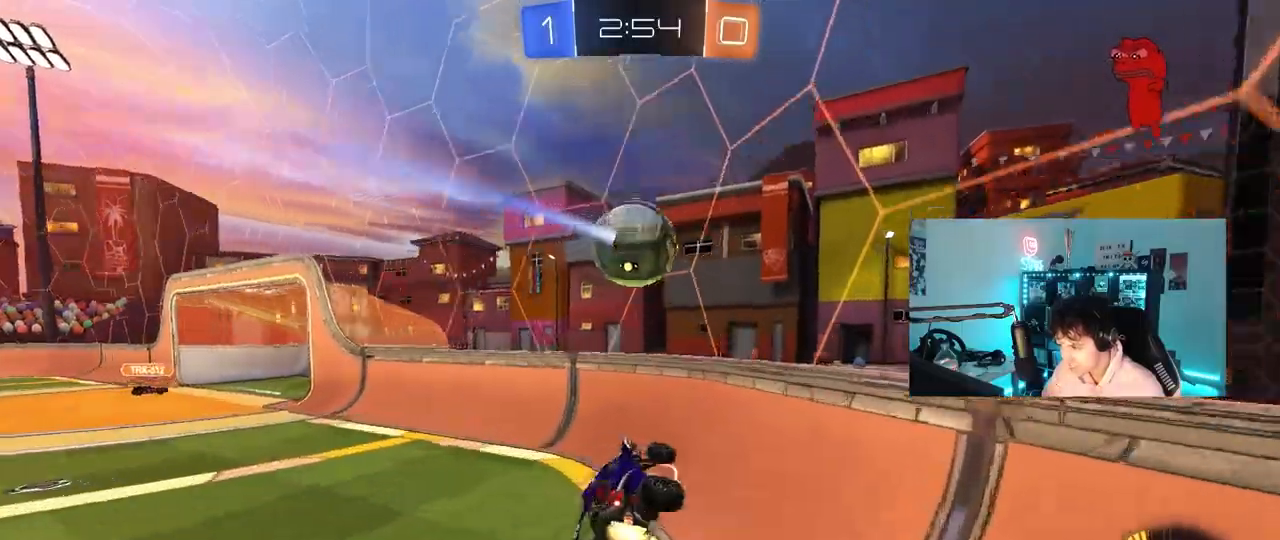
{"keys": ["a", "w"], "mouse": ["left"], "mouse_move": "still", "events": [[33, "s", "up"], [83, "a", "up"], [167, "w", "down"], [217, "a", "down"]]}